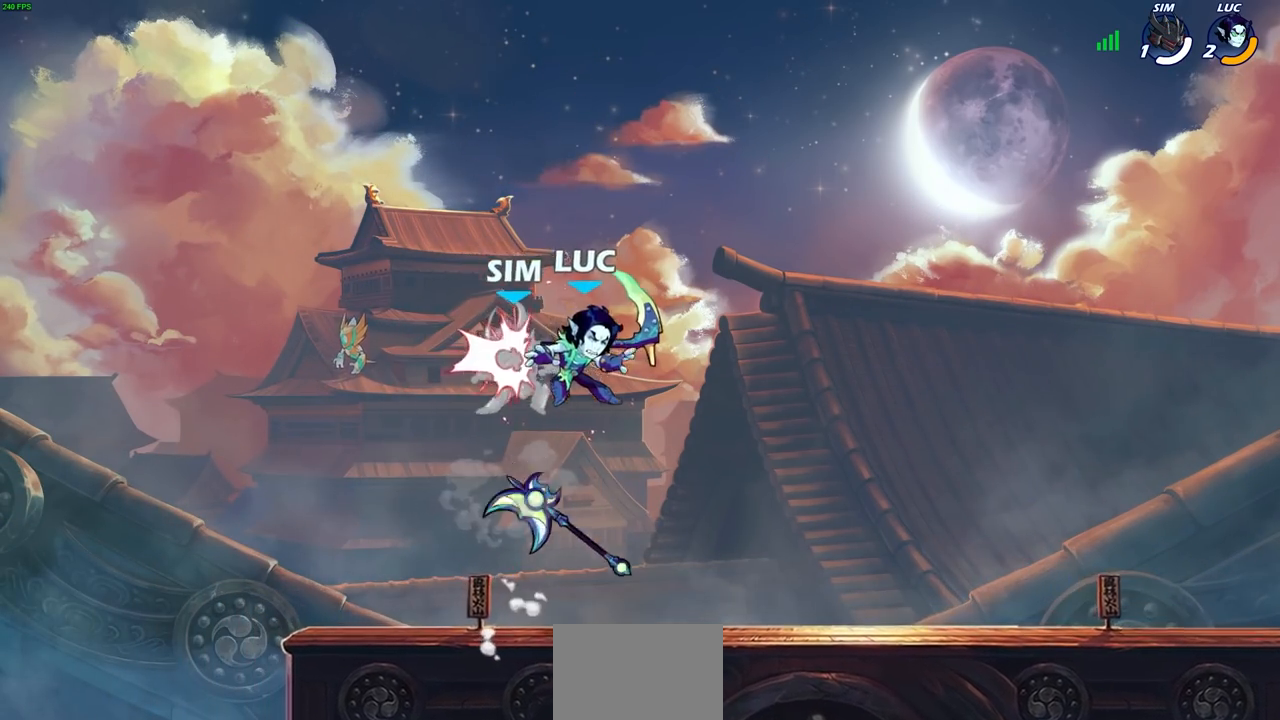
Gameplay with a controller (PlayStation layout); each line is a JSON object with the inputs held at the frame after it. "events" lists button and stick changes between this image and that frame as [ms after this image, input, new state], when the widget could be followed in between.
{"buttons": [], "left_stick": "center", "right_stick": "center", "events": [[167, "left_stick", "left"], [300, "CROSS", "down"], [300, "left_stick", "center"], [483, "CROSS", "up"]]}
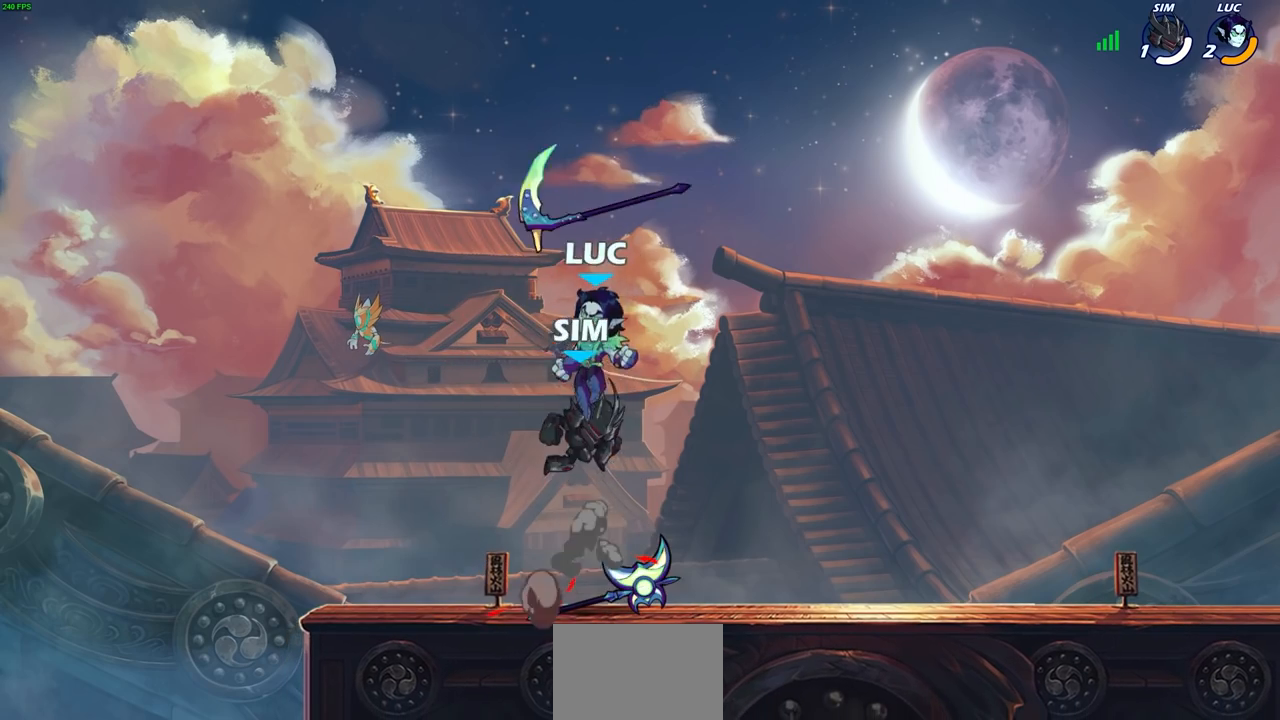
{"buttons": [], "left_stick": "center", "right_stick": "center", "events": [[33, "left_stick", "left"], [100, "R1", "down"], [217, "left_stick", "down-left"], [233, "R1", "up"], [367, "left_stick", "center"]]}
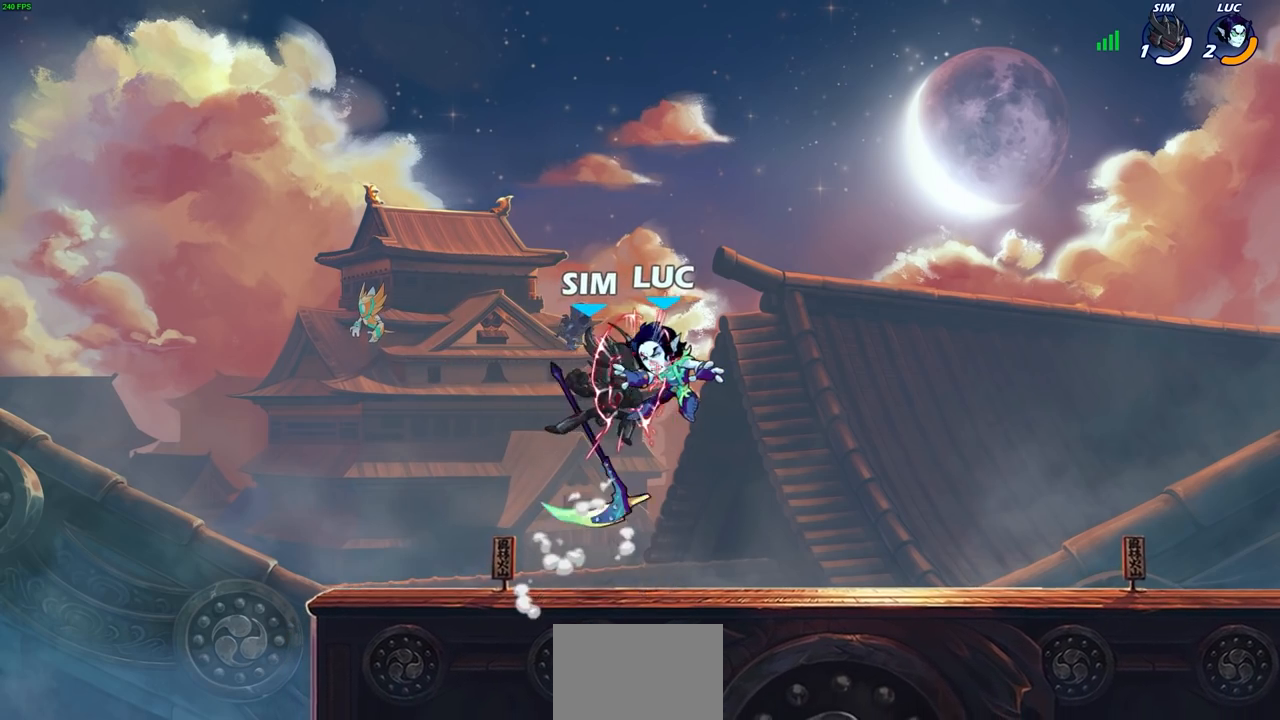
{"buttons": ["R2"], "left_stick": "down-left", "right_stick": "center", "events": [[183, "left_stick", "left"], [400, "left_stick", "down-left"], [483, "R2", "down"]]}
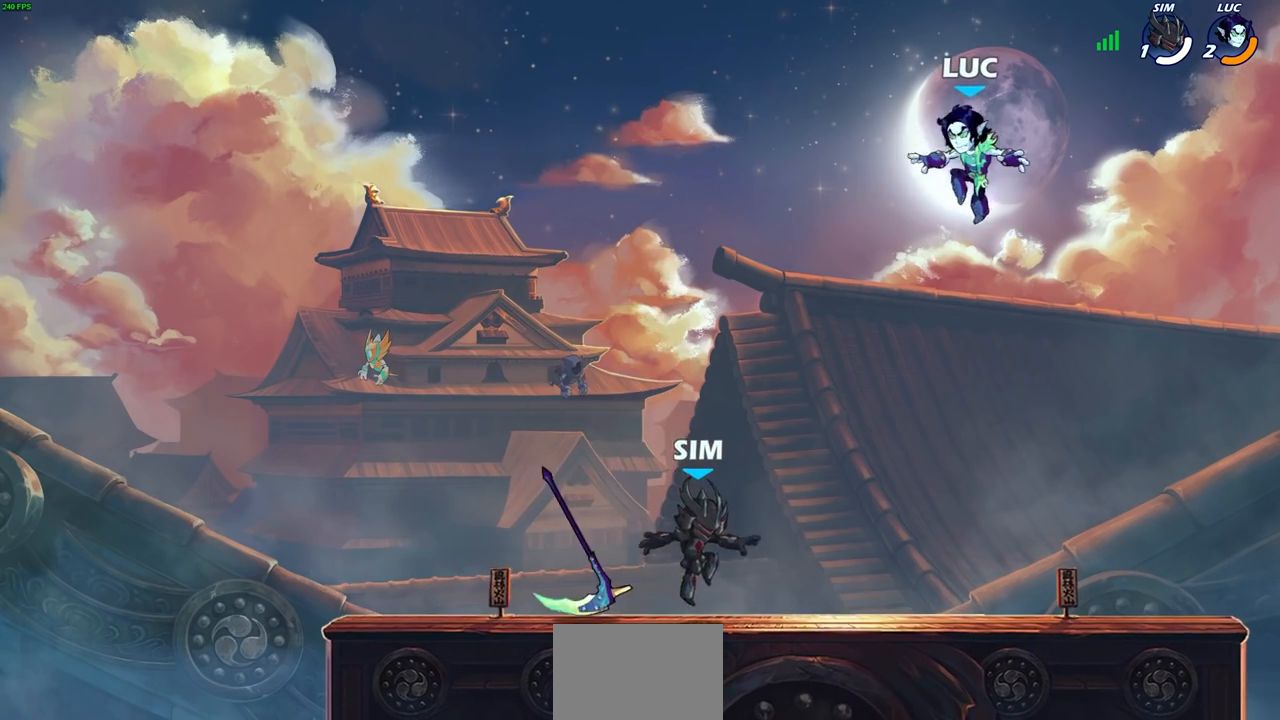
{"buttons": [], "left_stick": "down-left", "right_stick": "center", "events": [[200, "R2", "up"], [250, "CROSS", "down"], [300, "left_stick", "up-left"], [367, "CROSS", "up"], [467, "left_stick", "down-left"]]}
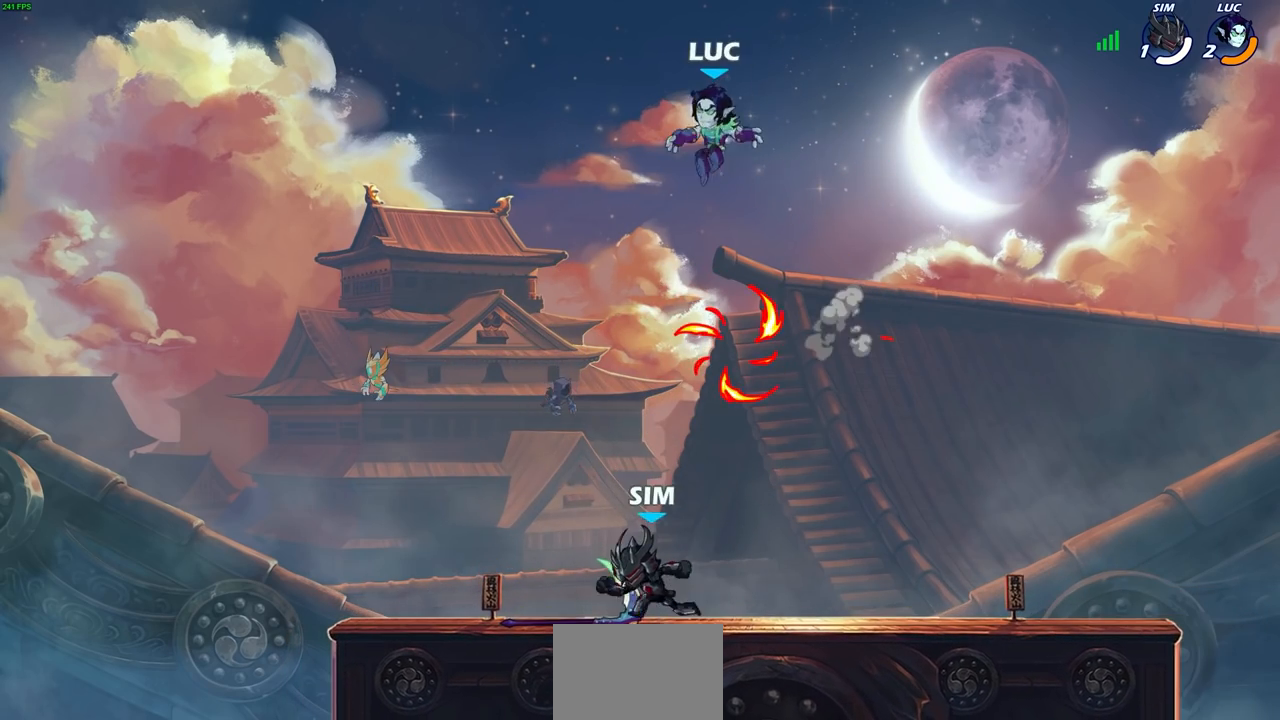
{"buttons": ["R1"], "left_stick": "up-right", "right_stick": "center", "events": [[33, "left_stick", "down-right"], [167, "left_stick", "right"], [333, "left_stick", "up-right"], [483, "R1", "down"]]}
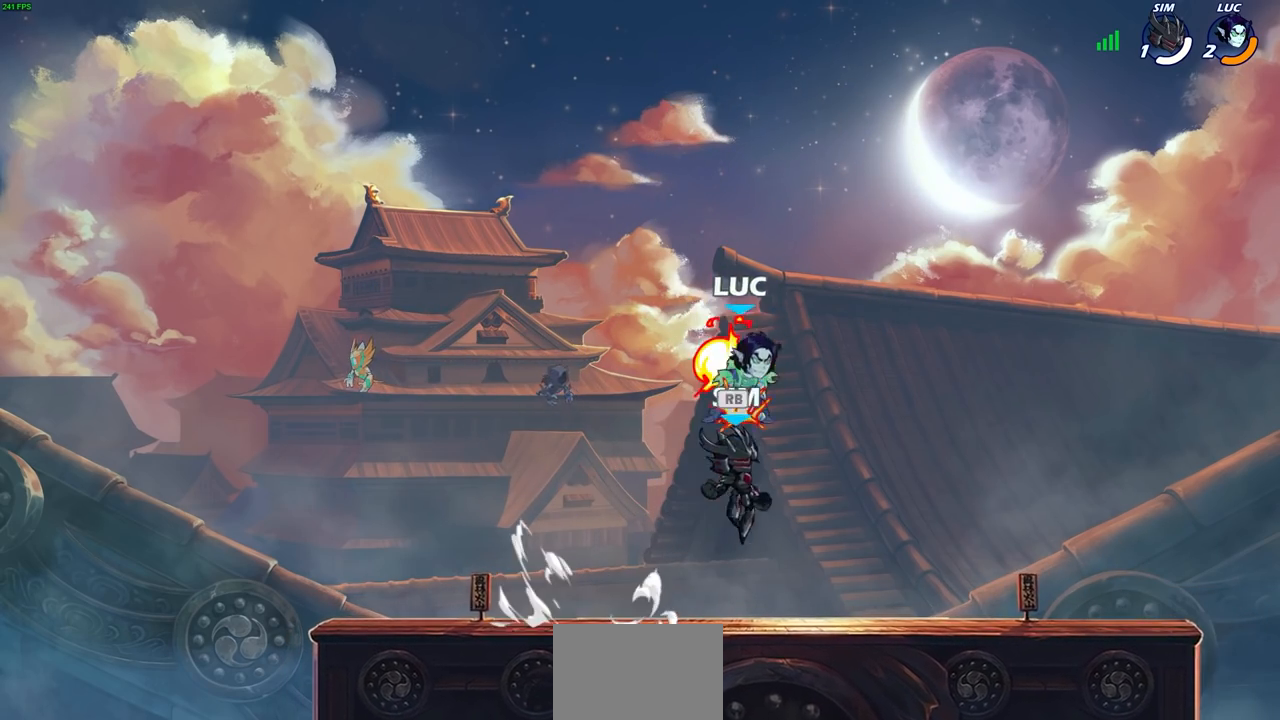
{"buttons": ["SQUARE"], "left_stick": "center", "right_stick": "center", "events": [[100, "R1", "up"], [300, "left_stick", "up-left"], [417, "left_stick", "center"], [467, "SQUARE", "down"]]}
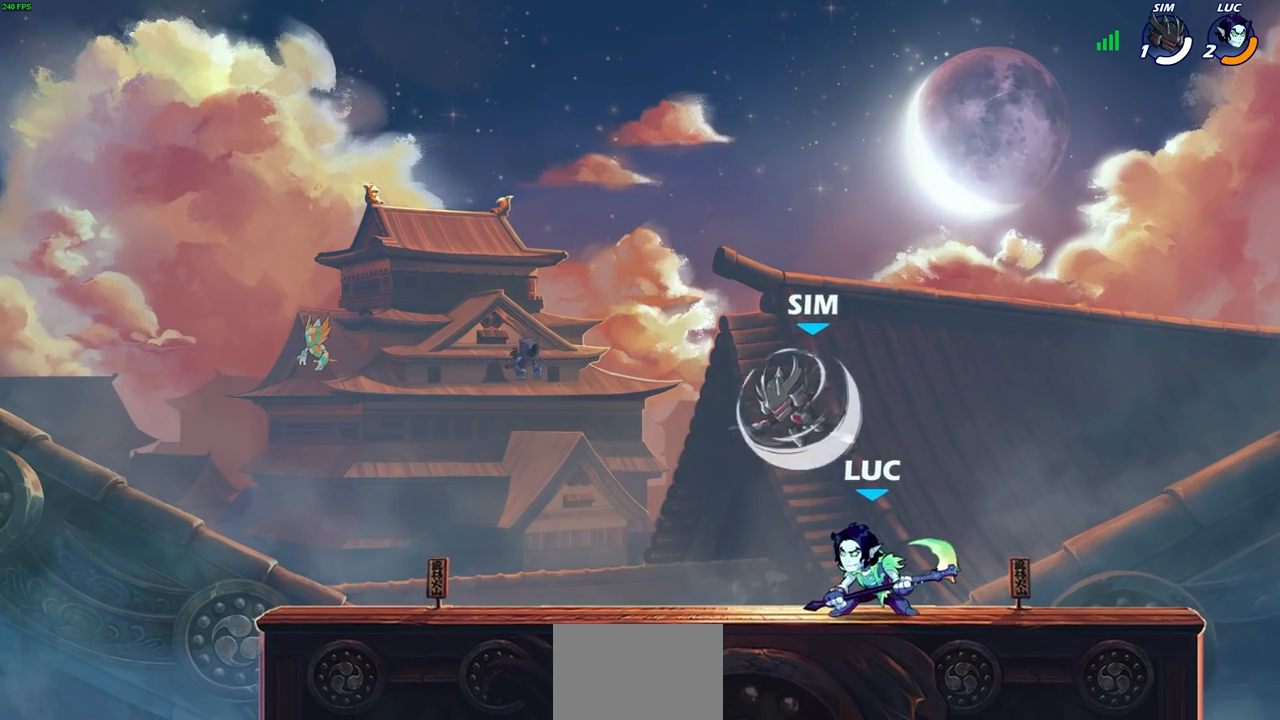
{"buttons": [], "left_stick": "right", "right_stick": "center", "events": [[50, "SQUARE", "up"], [500, "left_stick", "right"]]}
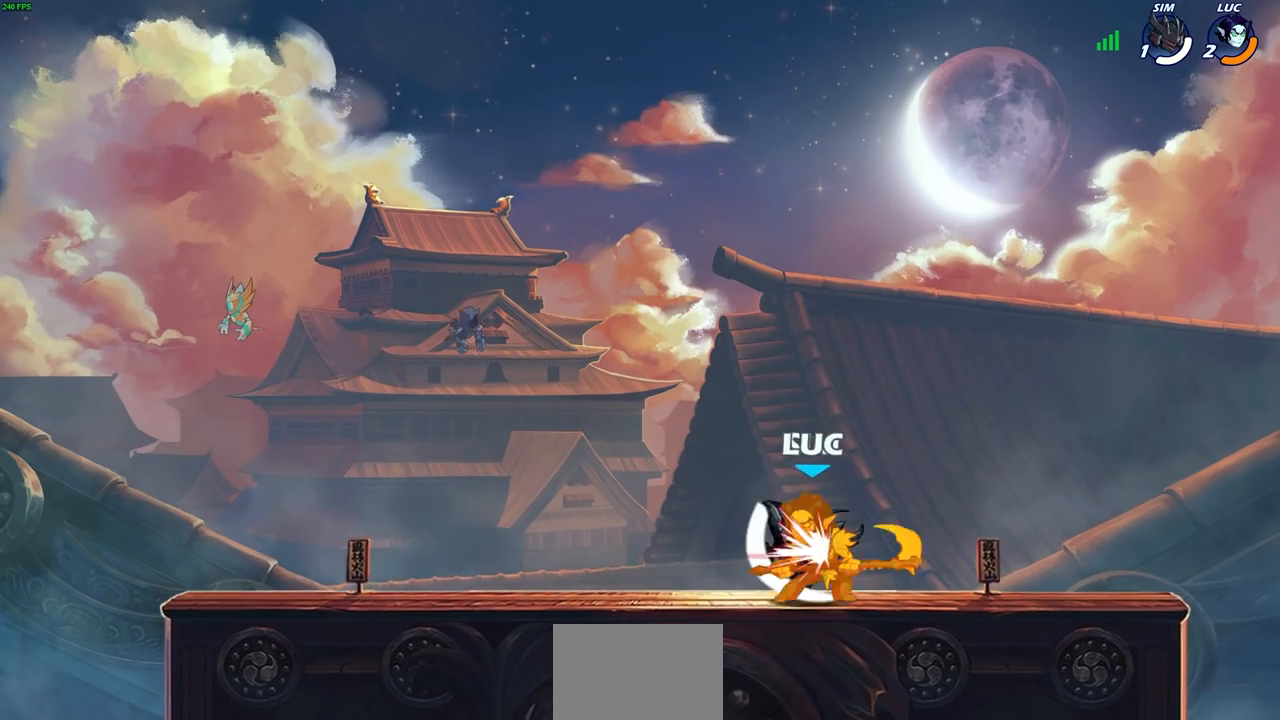
{"buttons": [], "left_stick": "center", "right_stick": "center", "events": [[50, "SQUARE", "down"], [133, "SQUARE", "up"], [133, "left_stick", "center"]]}
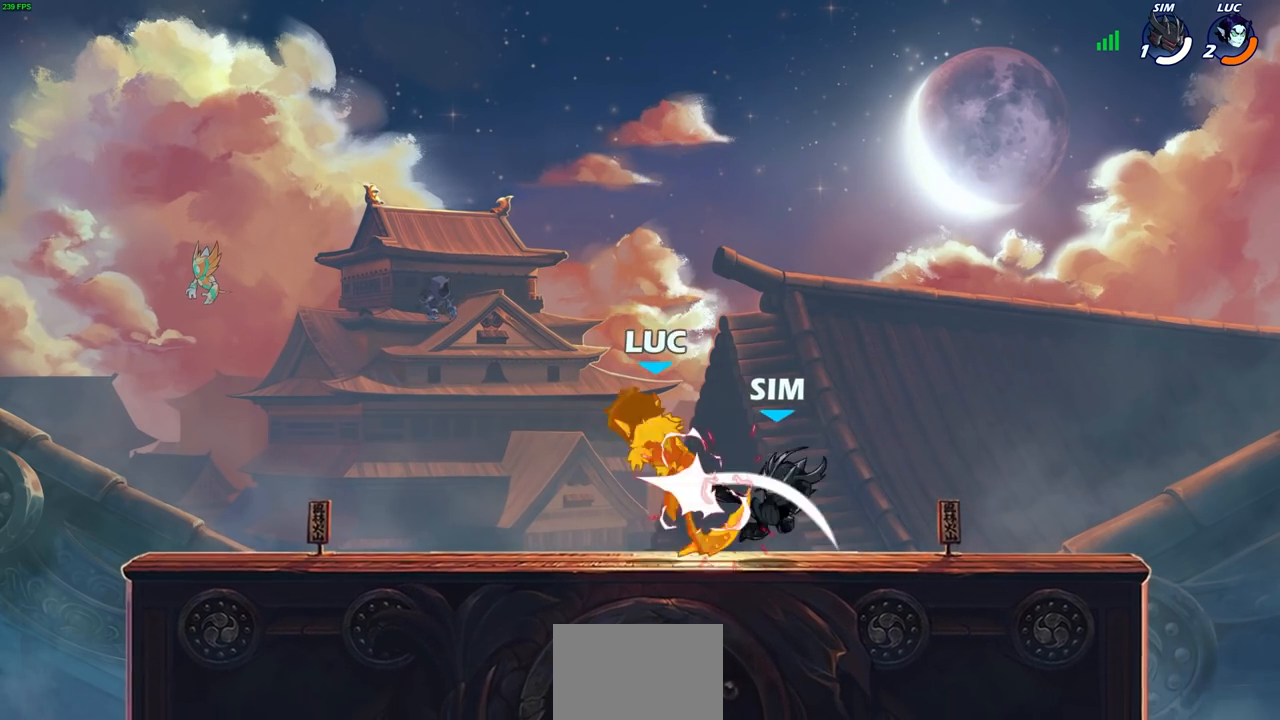
{"buttons": [], "left_stick": "down-right", "right_stick": "center", "events": [[333, "left_stick", "right"], [467, "left_stick", "down-right"]]}
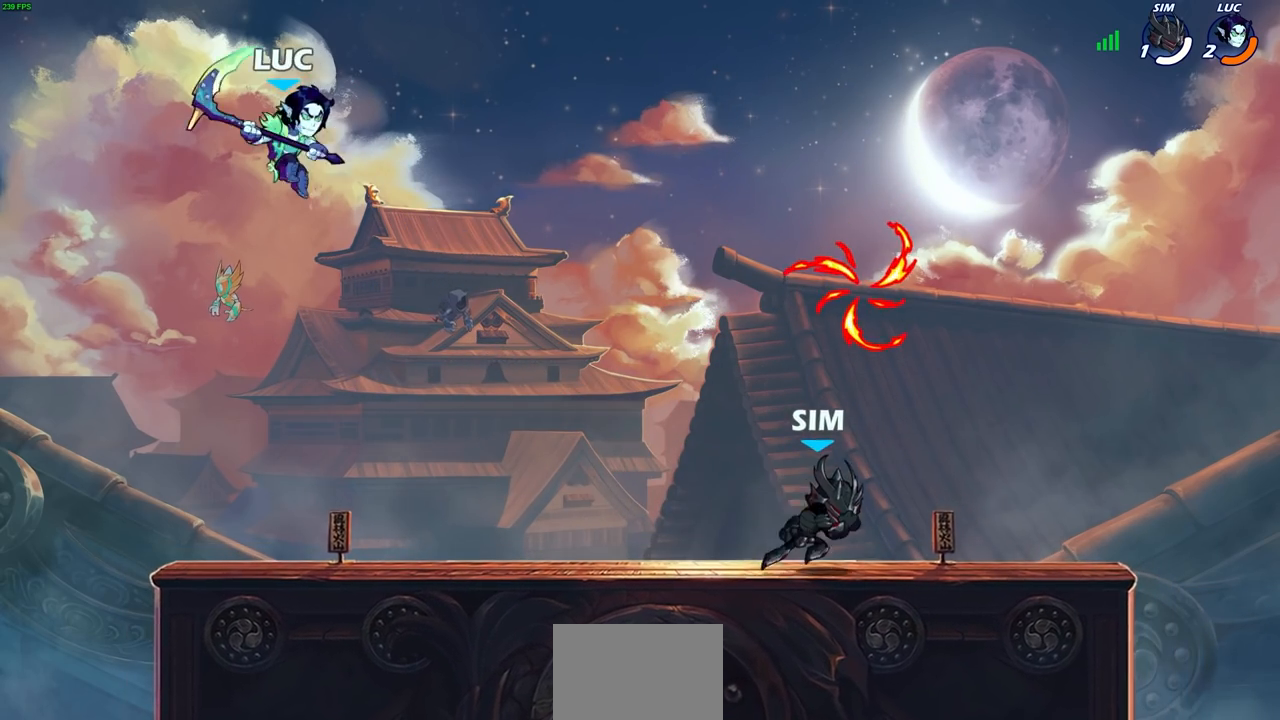
{"buttons": [], "left_stick": "down-right", "right_stick": "center", "events": []}
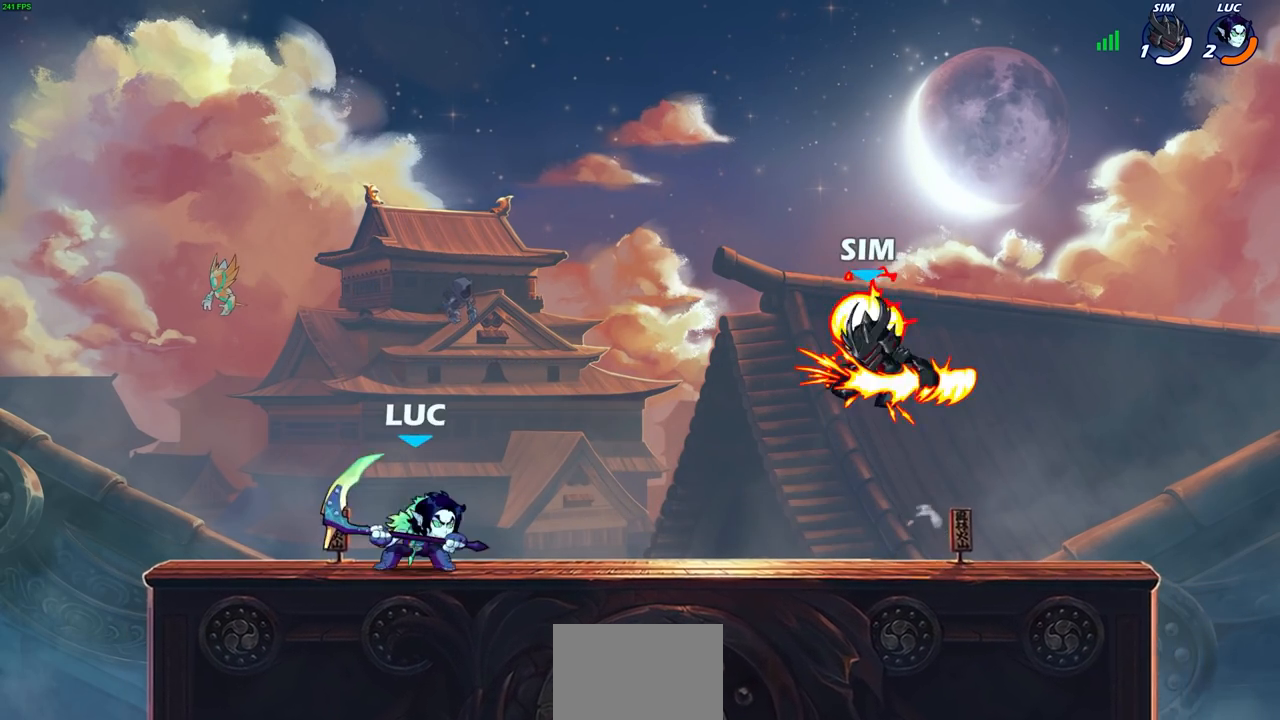
{"buttons": [], "left_stick": "center", "right_stick": "center", "events": [[183, "left_stick", "center"]]}
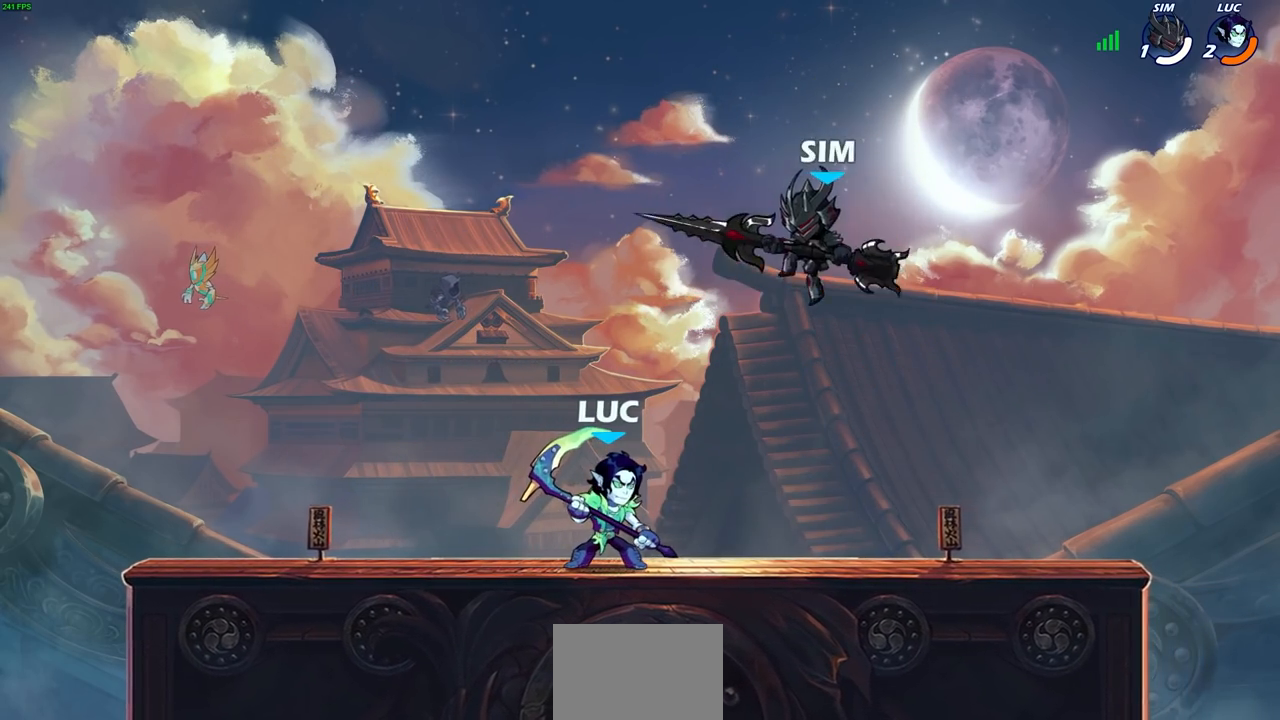
{"buttons": [], "left_stick": "center", "right_stick": "center", "events": [[117, "SQUARE", "down"], [200, "SQUARE", "up"]]}
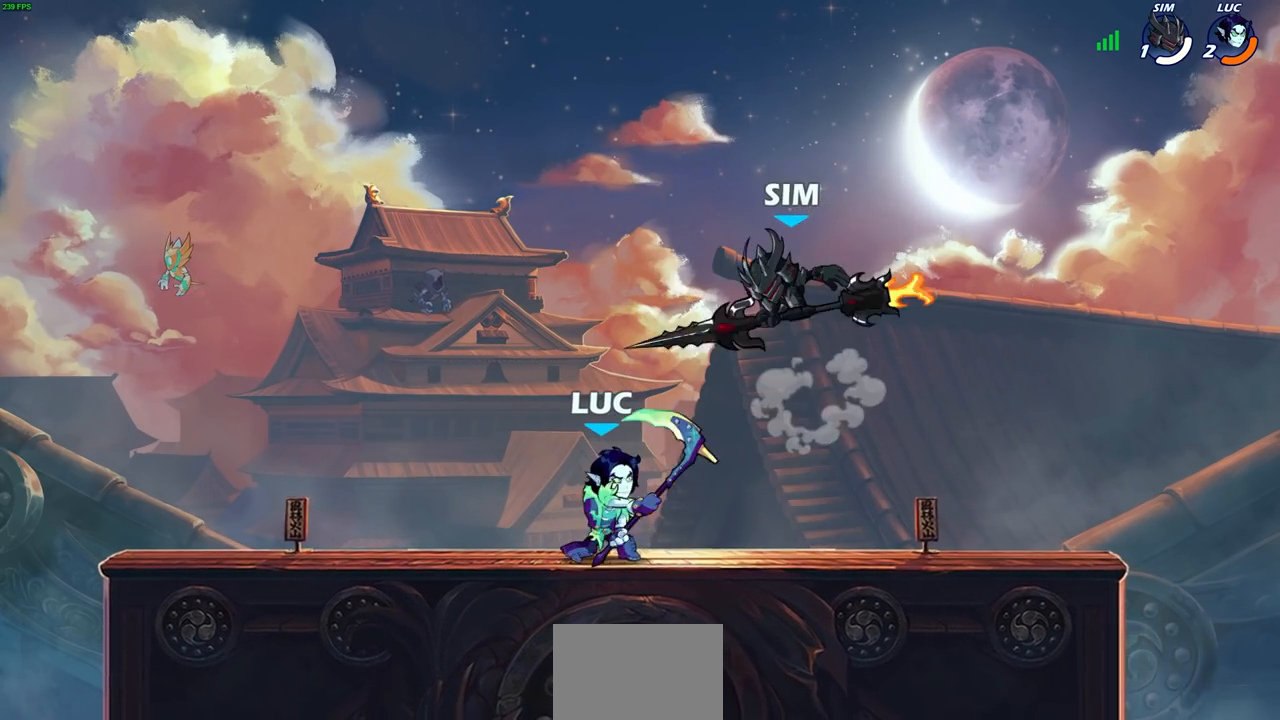
{"buttons": [], "left_stick": "center", "right_stick": "center", "events": [[50, "left_stick", "left"], [133, "CROSS", "down"], [183, "R2", "down"], [183, "left_stick", "up"], [267, "left_stick", "up-right"], [300, "CROSS", "up"], [417, "R2", "up"], [433, "left_stick", "center"]]}
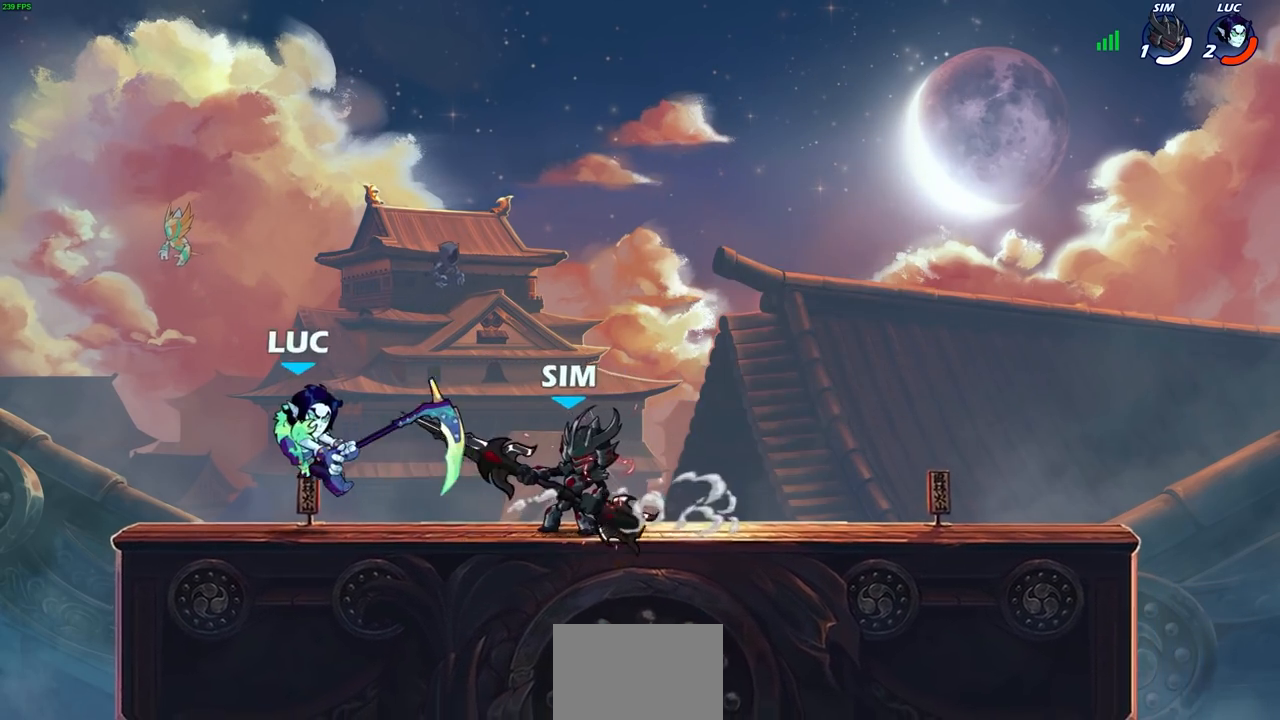
{"buttons": [], "left_stick": "right", "right_stick": "center"}
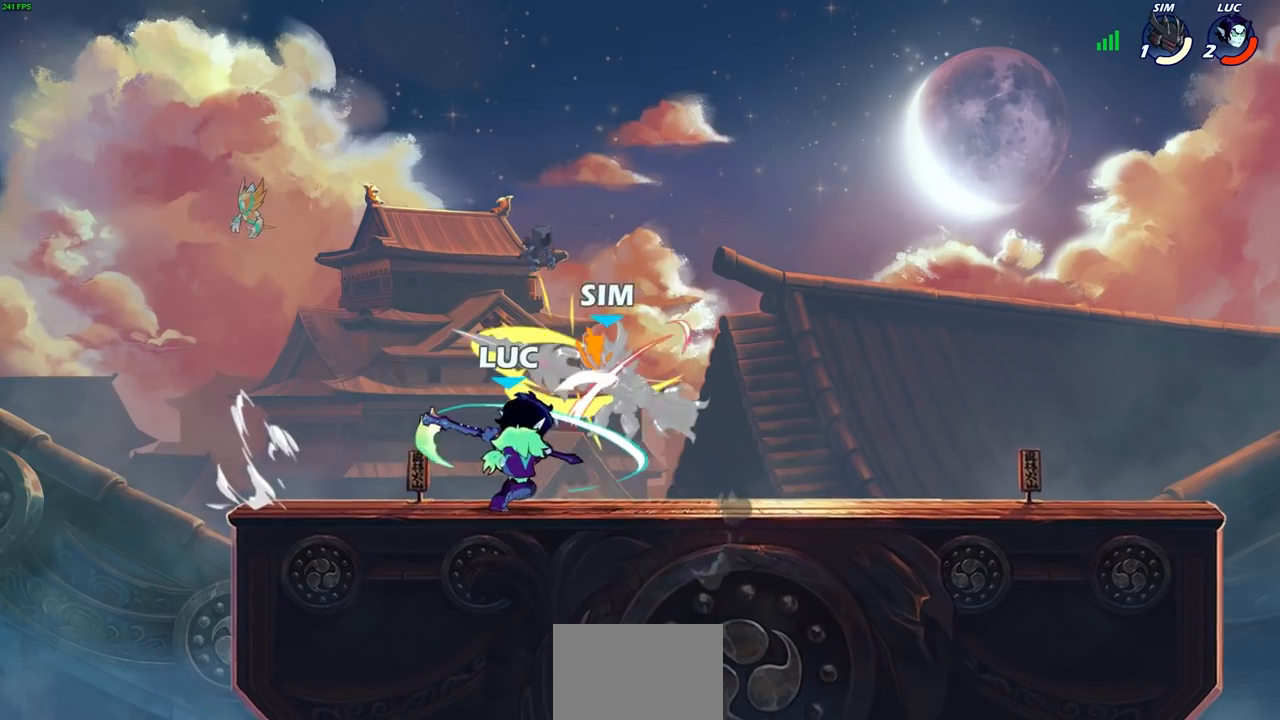
{"buttons": ["SQUARE"], "left_stick": "center", "right_stick": "center", "events": [[183, "left_stick", "center"], [450, "SQUARE", "down"]]}
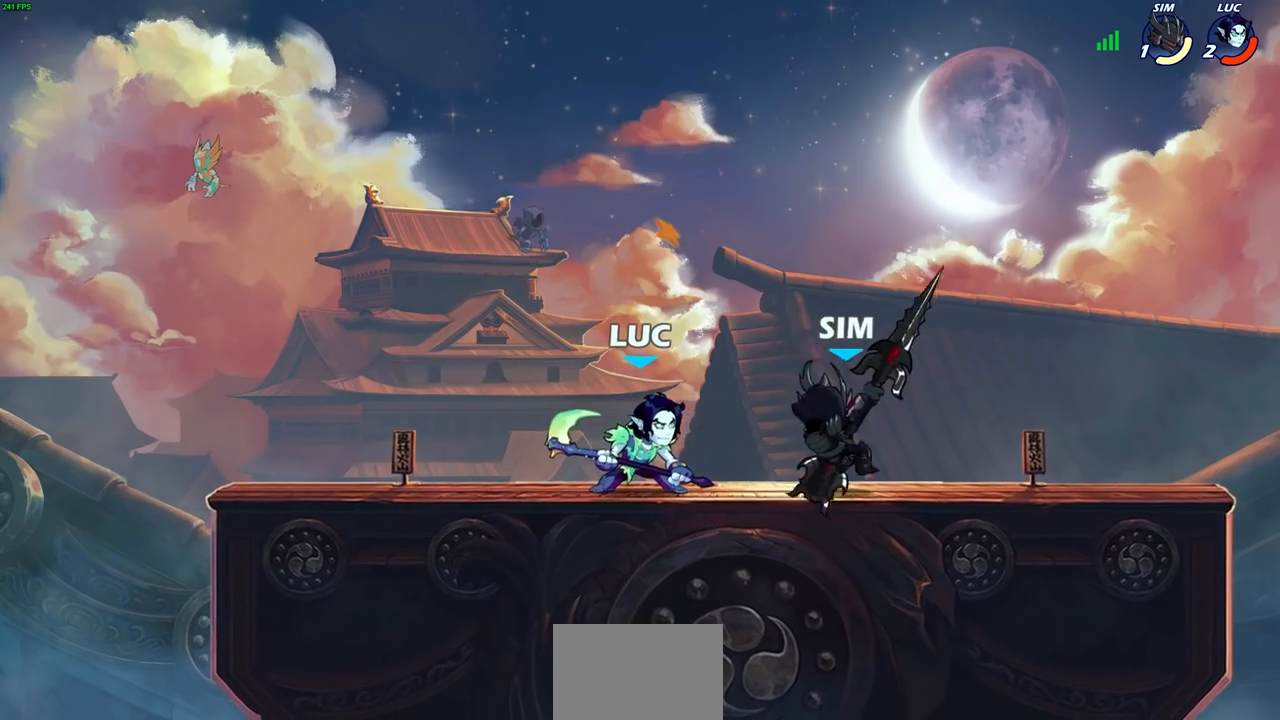
{"buttons": ["CROSS"], "left_stick": "left", "right_stick": "center", "events": [[33, "SQUARE", "up"], [500, "CROSS", "down"], [500, "left_stick", "left"]]}
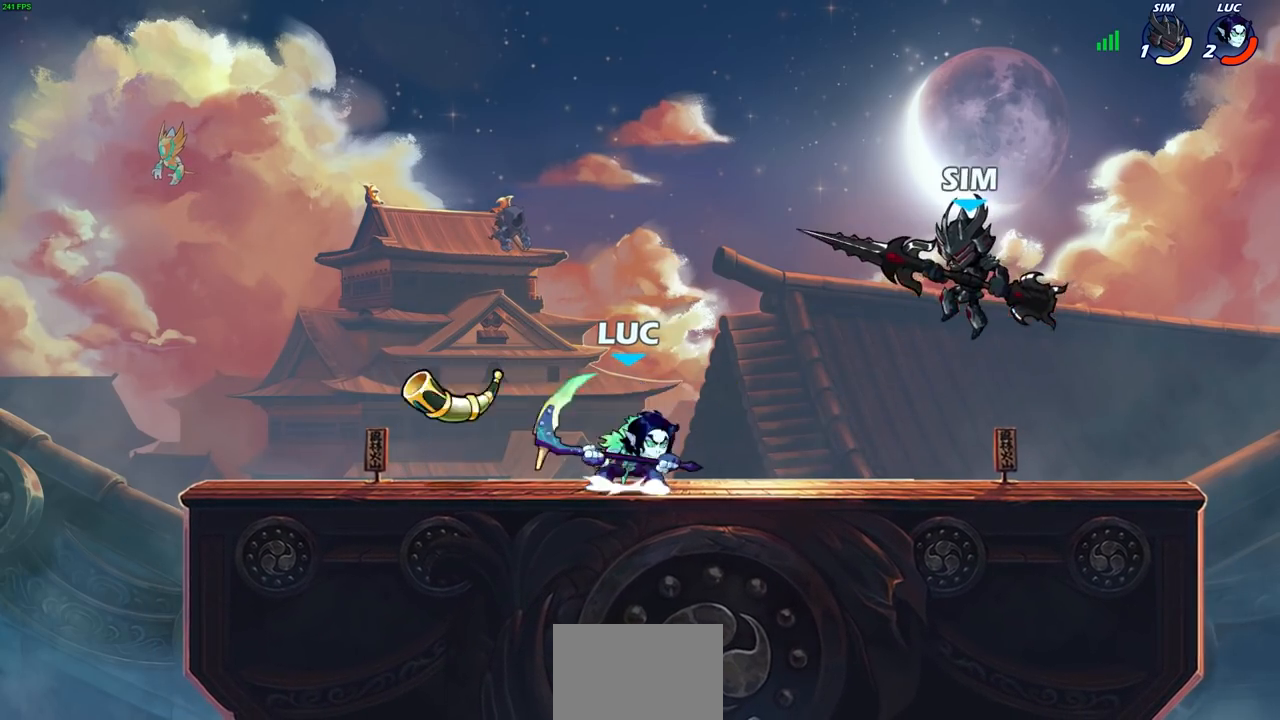
{"buttons": [], "left_stick": "up-right", "right_stick": "center", "events": [[17, "left_stick", "up-left"], [167, "CROSS", "up"], [267, "left_stick", "up-right"]]}
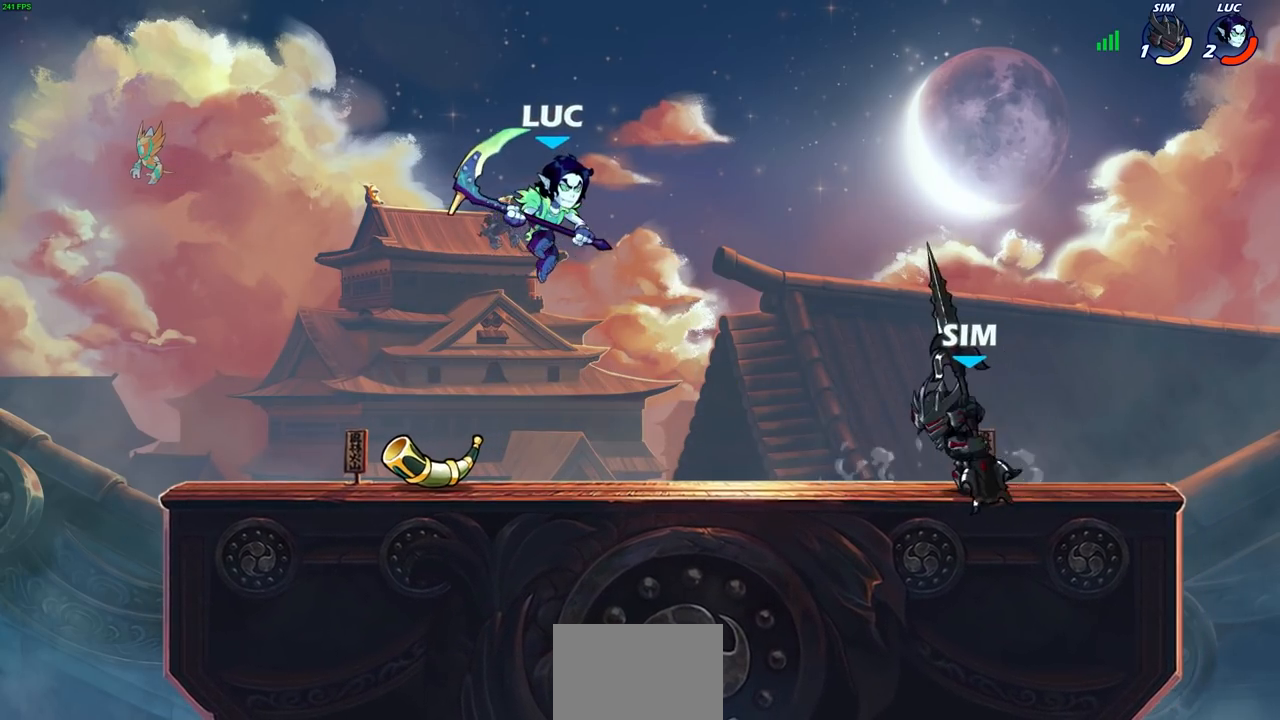
{"buttons": [], "left_stick": "right", "right_stick": "center", "events": [[117, "left_stick", "right"], [267, "R2", "down"], [483, "R2", "up"]]}
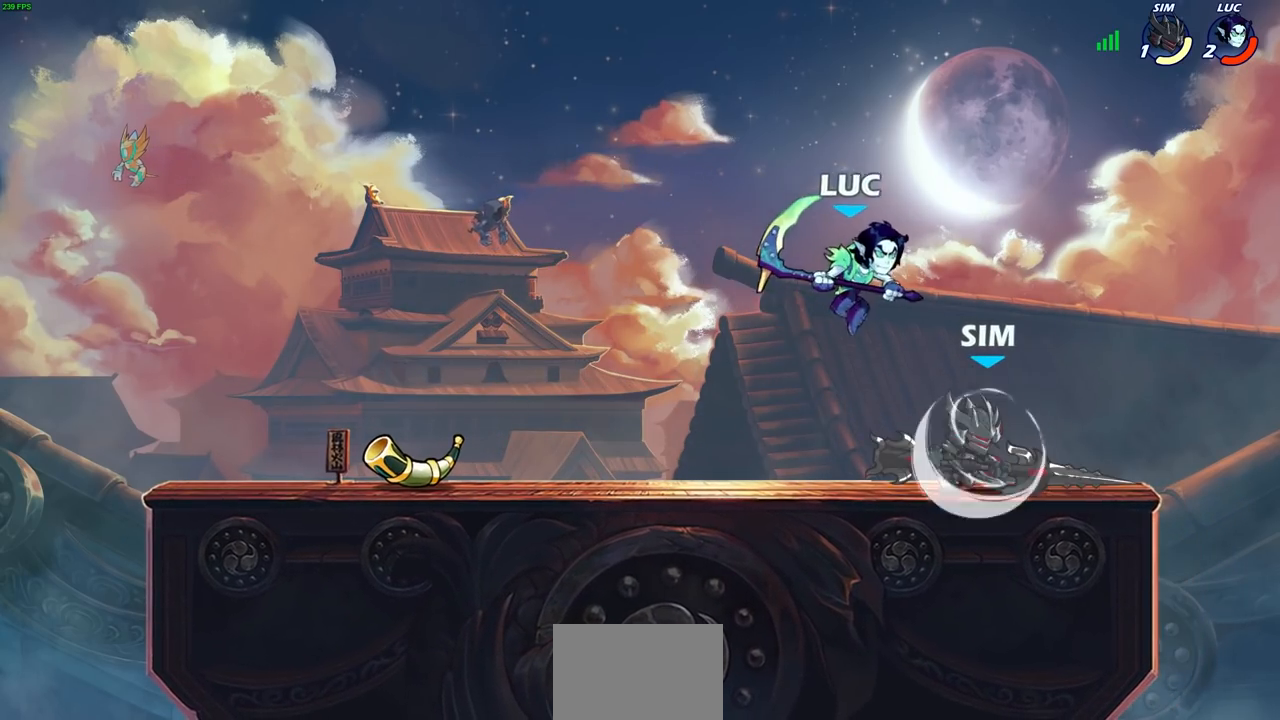
{"buttons": [], "left_stick": "up-right", "right_stick": "center", "events": [[117, "left_stick", "left"], [183, "SQUARE", "down"], [250, "SQUARE", "up"], [300, "left_stick", "up-right"]]}
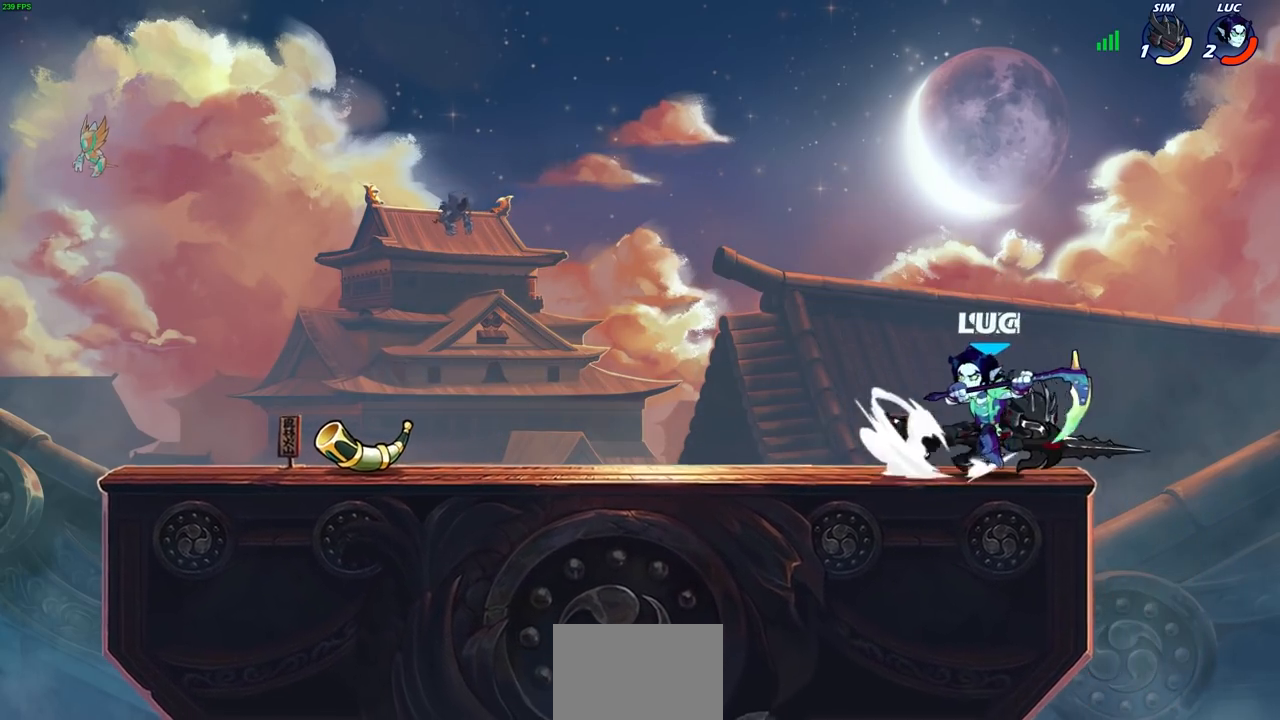
{"buttons": [], "left_stick": "center", "right_stick": "center", "events": [[67, "left_stick", "up-left"], [383, "left_stick", "right"], [500, "left_stick", "center"]]}
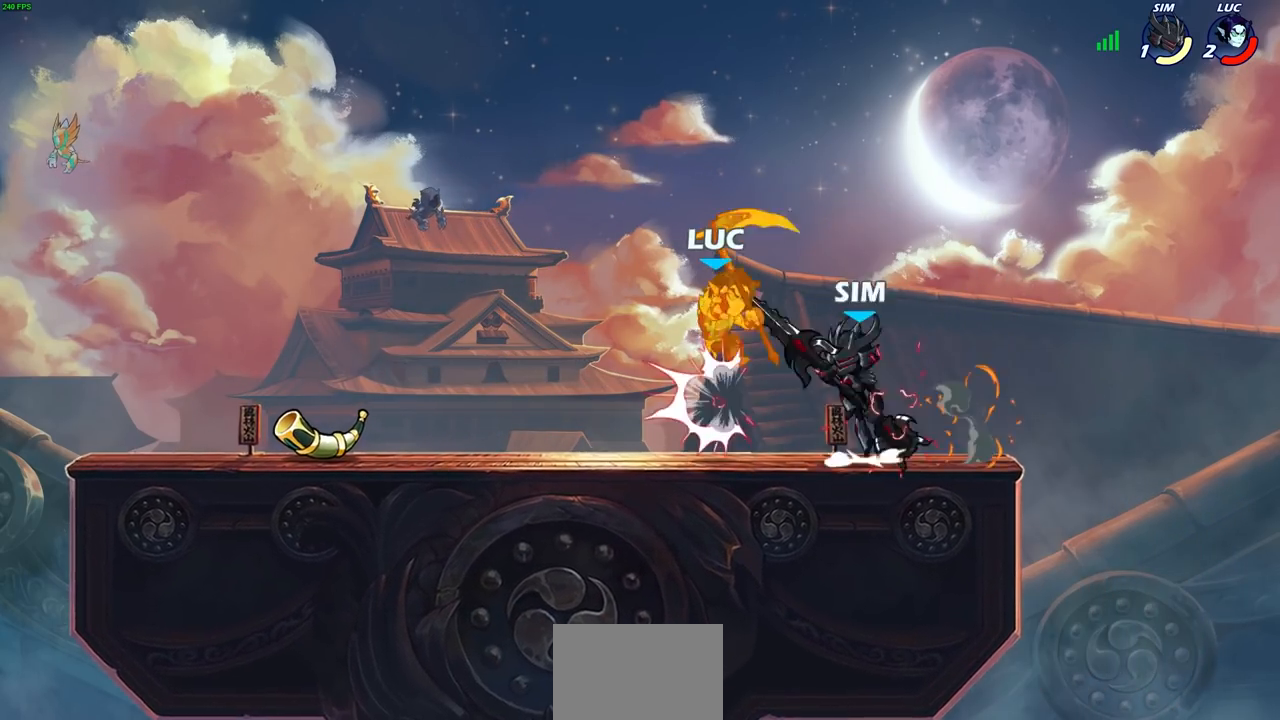
{"buttons": [], "left_stick": "up-left", "right_stick": "center"}
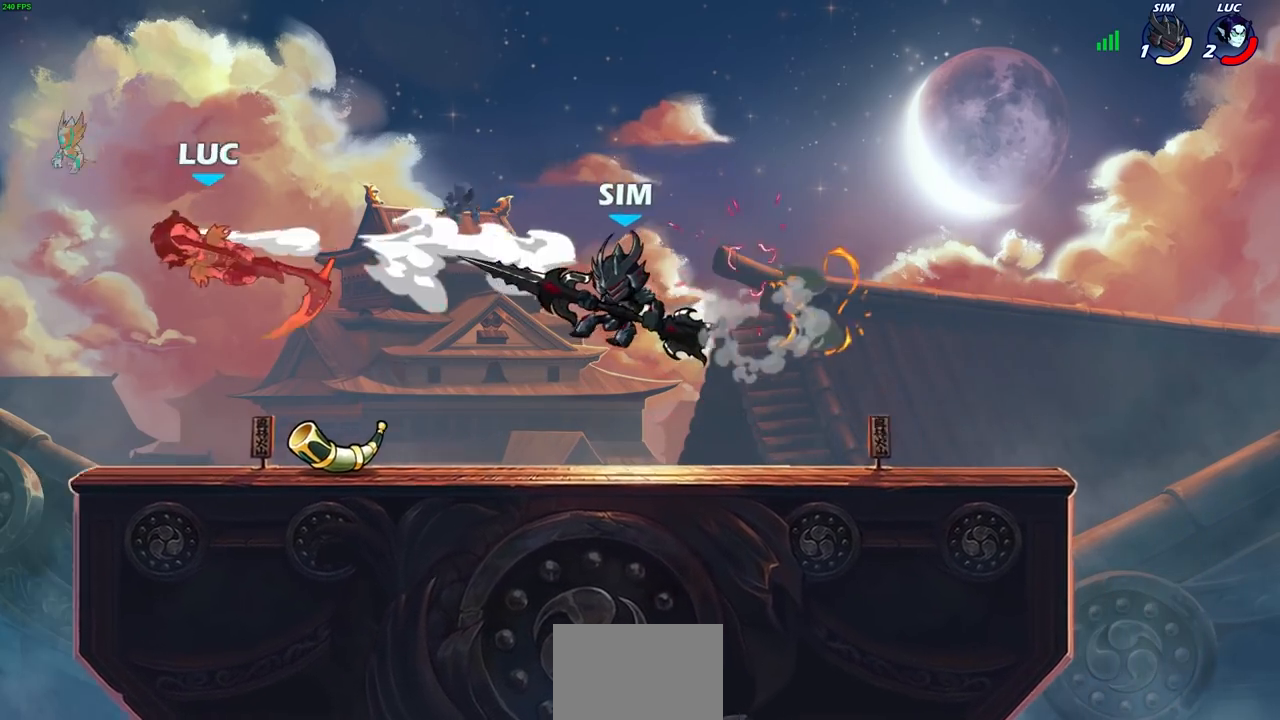
{"buttons": [], "left_stick": "right", "right_stick": "center", "events": [[33, "left_stick", "center"], [200, "left_stick", "right"], [417, "CIRCLE", "down"], [483, "CIRCLE", "up"]]}
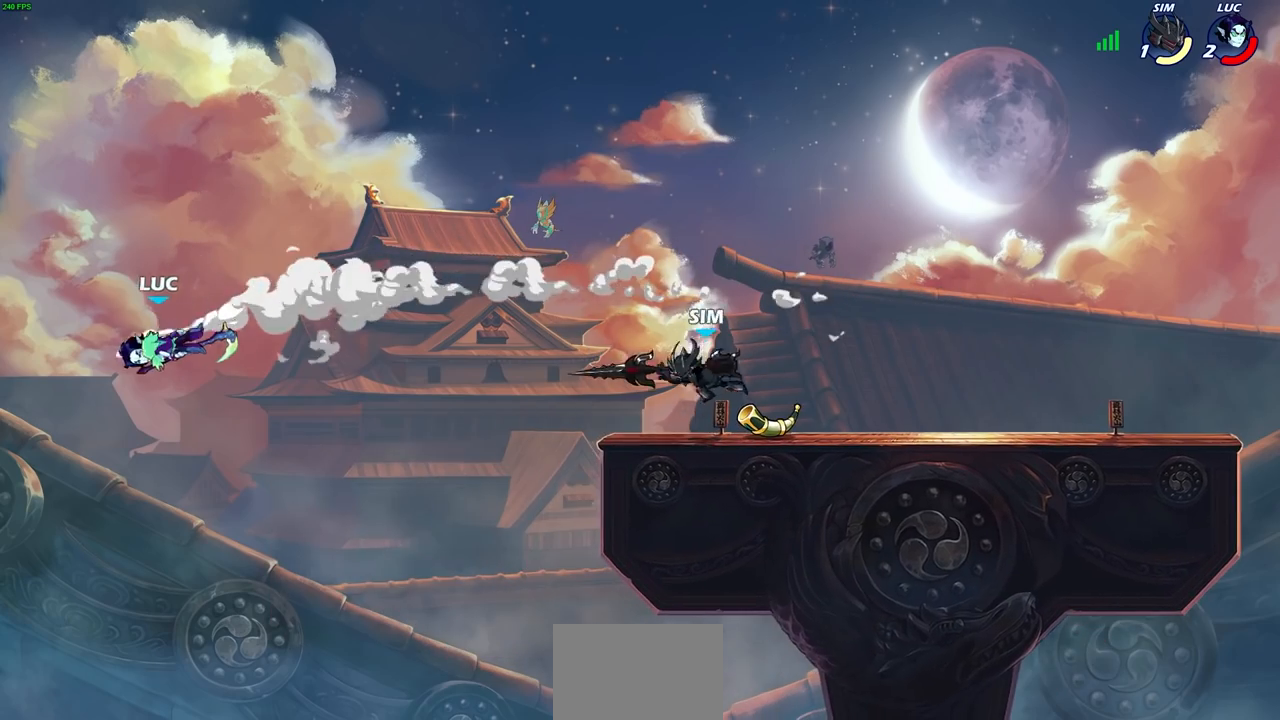
{"buttons": ["CIRCLE"], "left_stick": "left", "right_stick": "center", "events": [[100, "CIRCLE", "down"], [167, "CIRCLE", "up"], [250, "CIRCLE", "down"], [317, "left_stick", "up-right"], [350, "CIRCLE", "up"], [417, "CIRCLE", "down"], [450, "left_stick", "up-left"], [500, "left_stick", "left"]]}
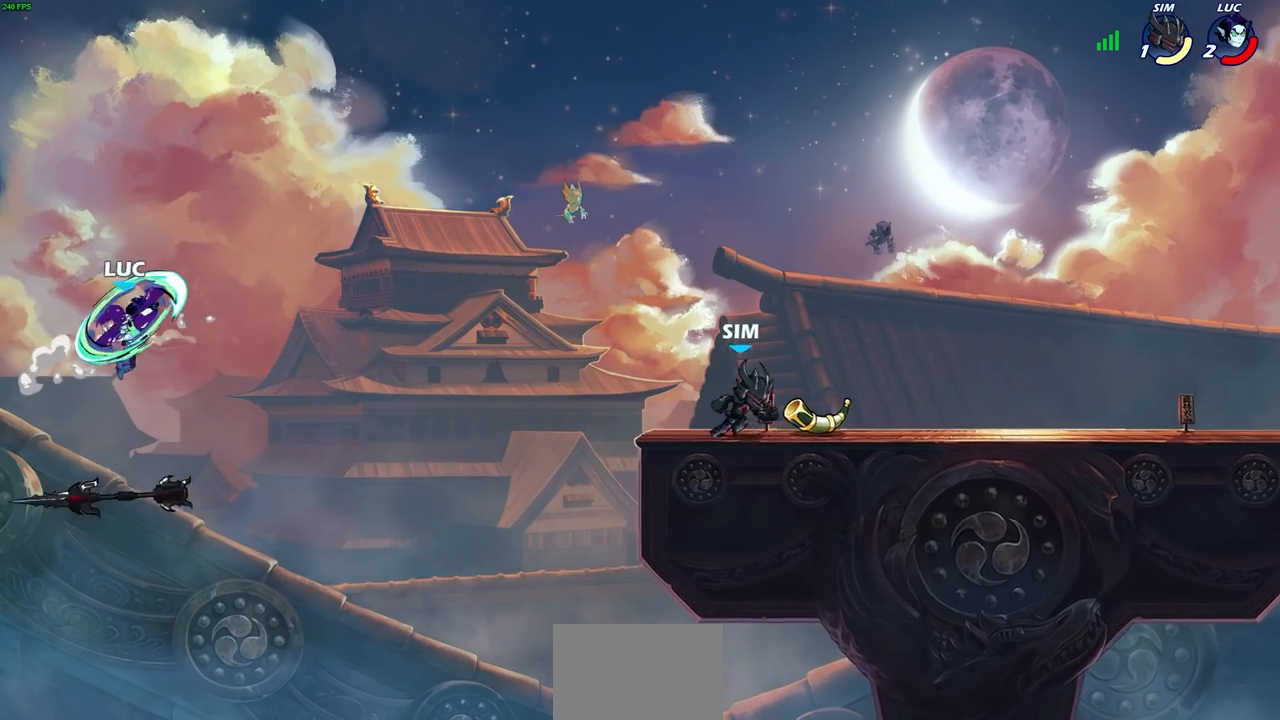
{"buttons": [], "left_stick": "right", "right_stick": "center", "events": [[17, "CIRCLE", "up"], [100, "left_stick", "right"]]}
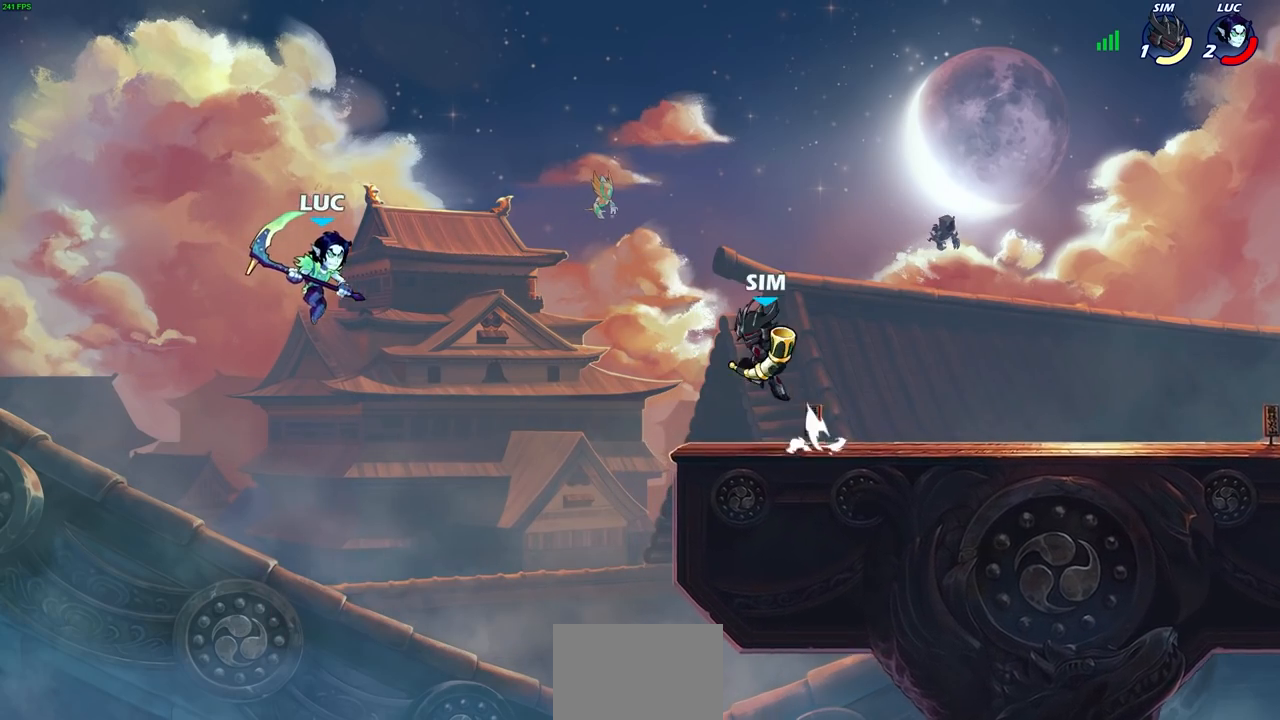
{"buttons": ["SQUARE"], "left_stick": "up", "right_stick": "left", "events": [[417, "CROSS", "down"], [467, "SQUARE", "down"], [467, "left_stick", "up"], [500, "CROSS", "up"], [500, "right_stick", "left"]]}
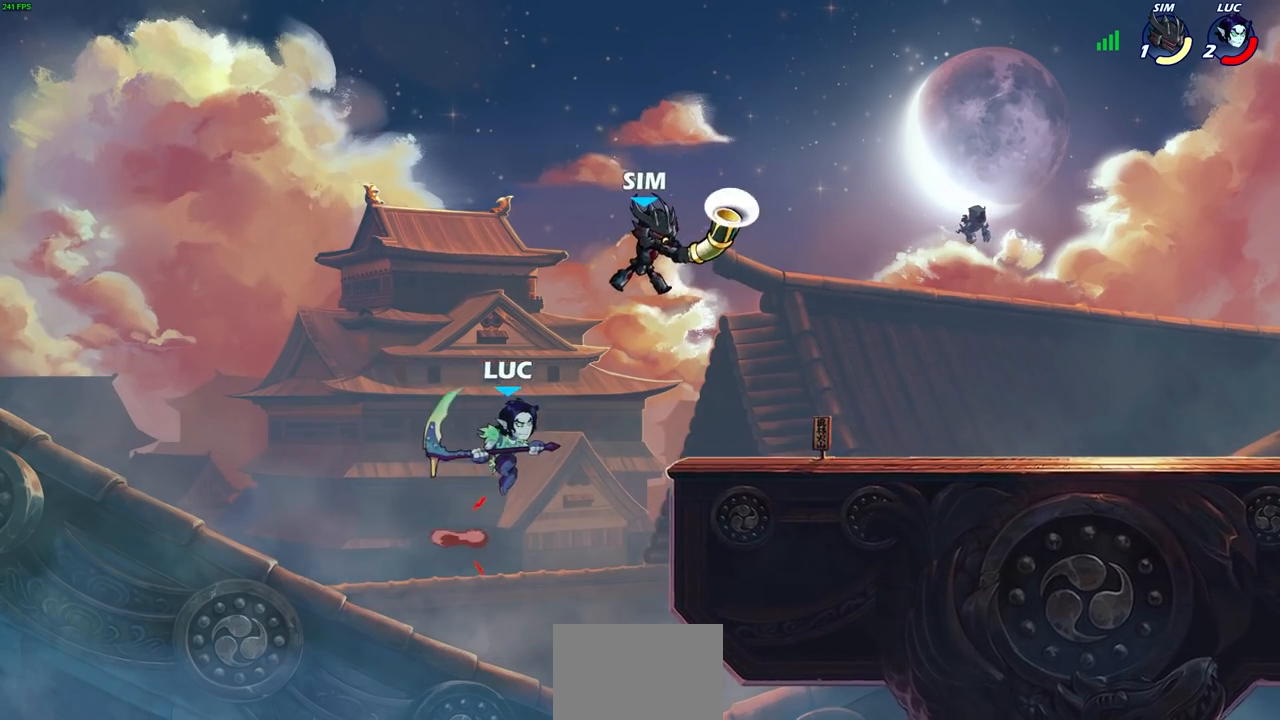
{"buttons": [], "left_stick": "up-right", "right_stick": "center", "events": [[17, "left_stick", "up-left"], [33, "SQUARE", "up"], [50, "right_stick", "center"], [150, "left_stick", "left"], [400, "left_stick", "up"], [450, "left_stick", "up-right"]]}
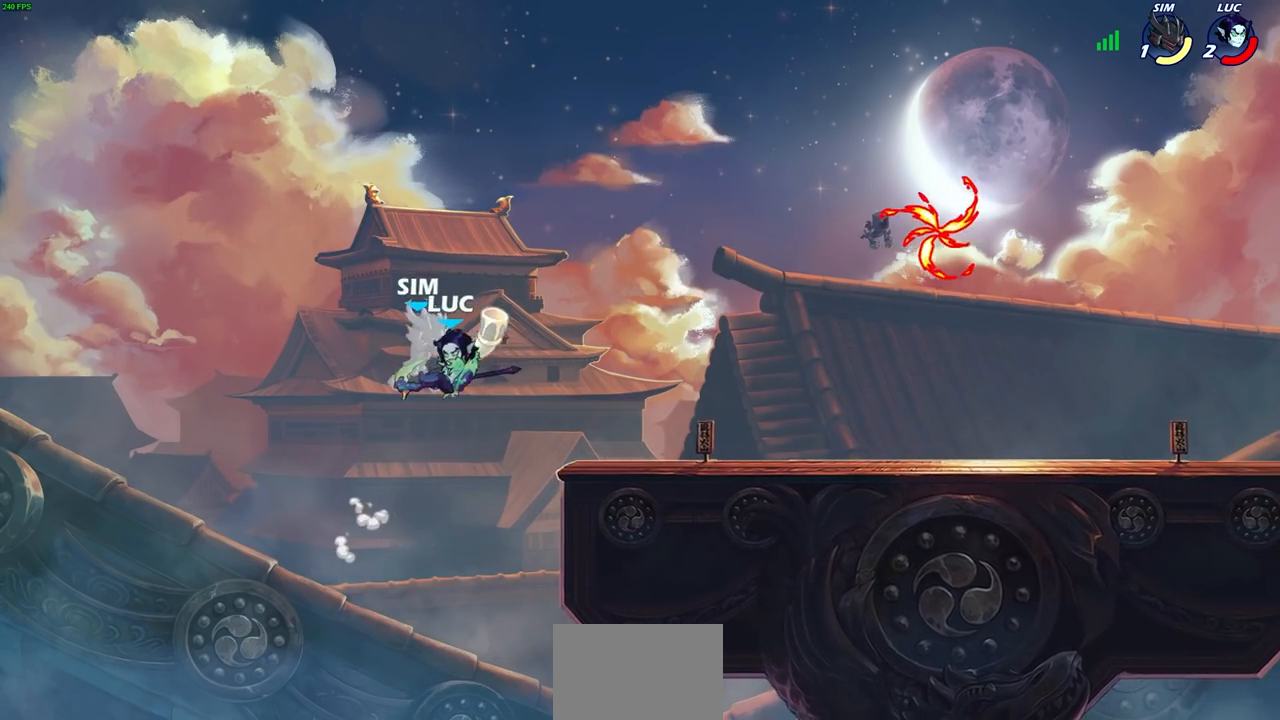
{"buttons": [], "left_stick": "right", "right_stick": "center", "events": [[50, "left_stick", "right"]]}
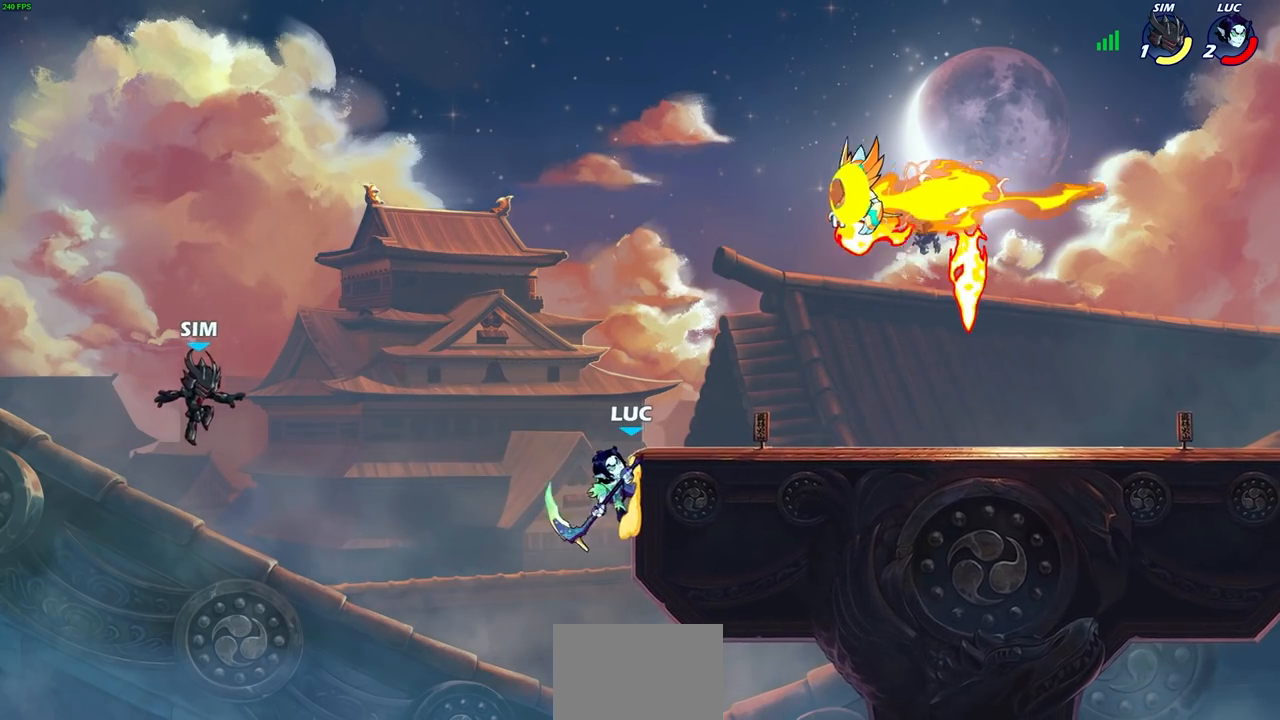
{"buttons": ["CIRCLE"], "left_stick": "up-left", "right_stick": "center", "events": [[83, "left_stick", "up-right"], [117, "CROSS", "down"], [217, "CROSS", "up"], [333, "left_stick", "up-left"], [483, "CIRCLE", "down"]]}
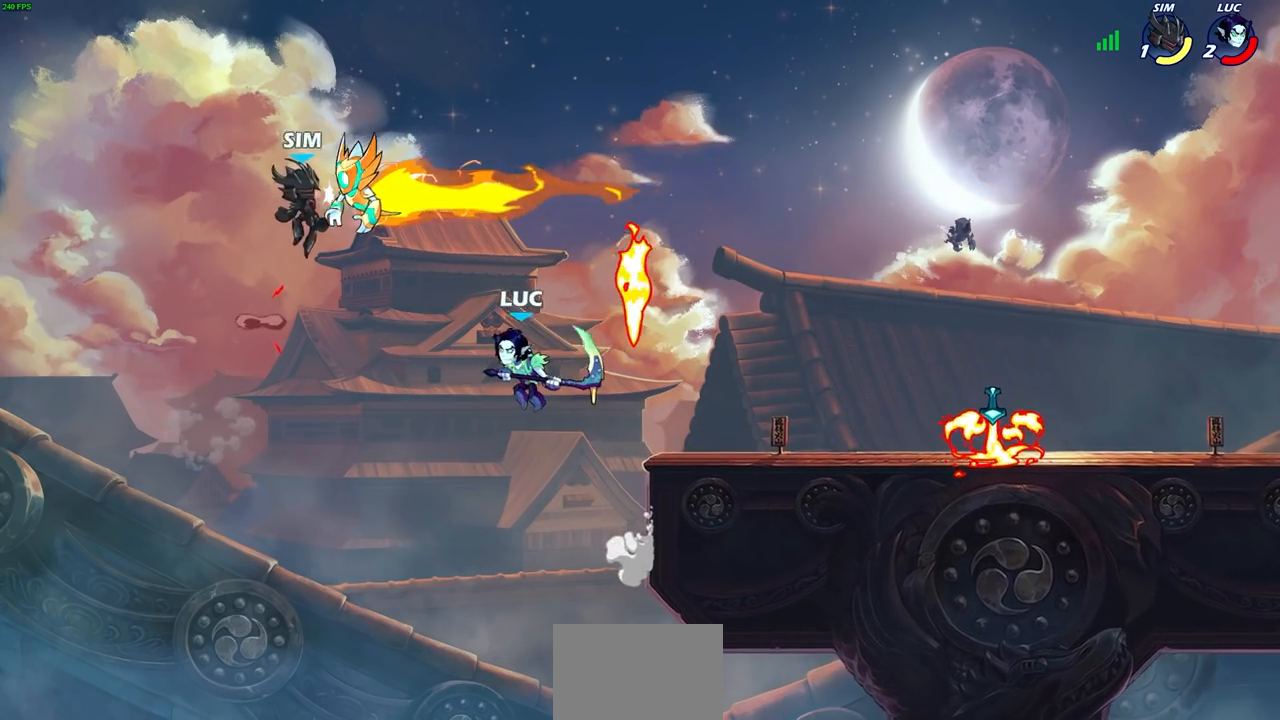
{"buttons": [], "left_stick": "right", "right_stick": "center", "events": [[100, "CIRCLE", "up"], [133, "left_stick", "center"], [317, "left_stick", "right"]]}